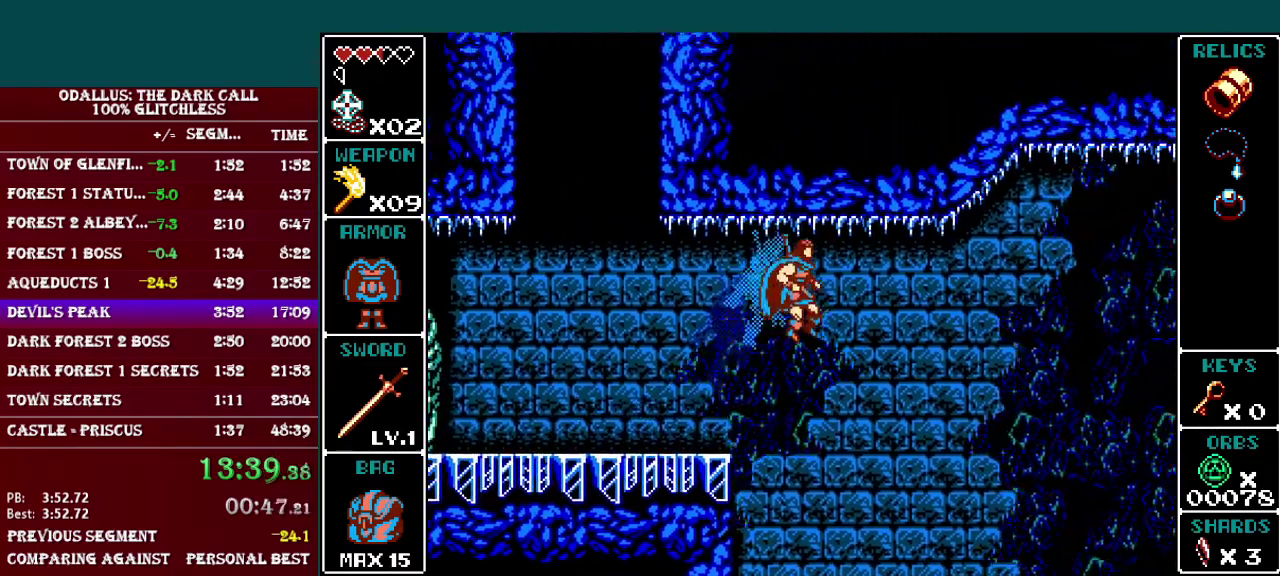
Gameplay with a controller (Nintendo layout); each line is a JSON object with the inputs held at the frame after it. "events" lists button and stick changes between this image and that frame as [ms after this image, input, new state], when the widget could be followed in between. Not read: L3 R3.
{"buttons": ["L1", "DPAD_RIGHT"], "events": [[350, "L1", "up"], [484, "L1", "down"]]}
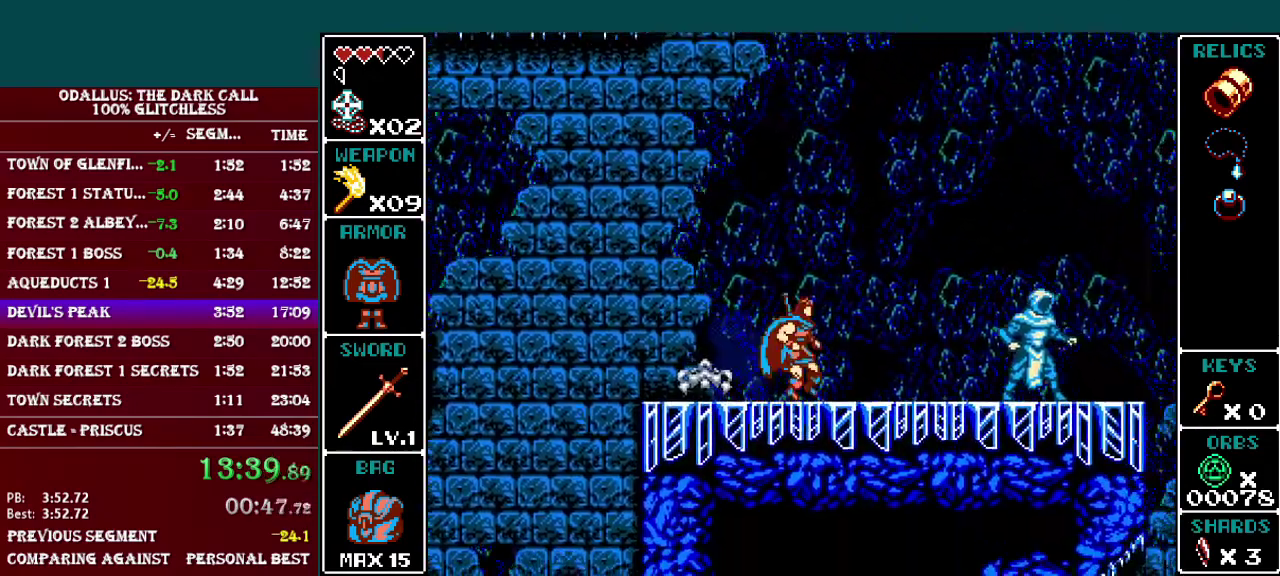
{"buttons": ["B", "L1", "DPAD_RIGHT"], "events": [[50, "B", "down"]]}
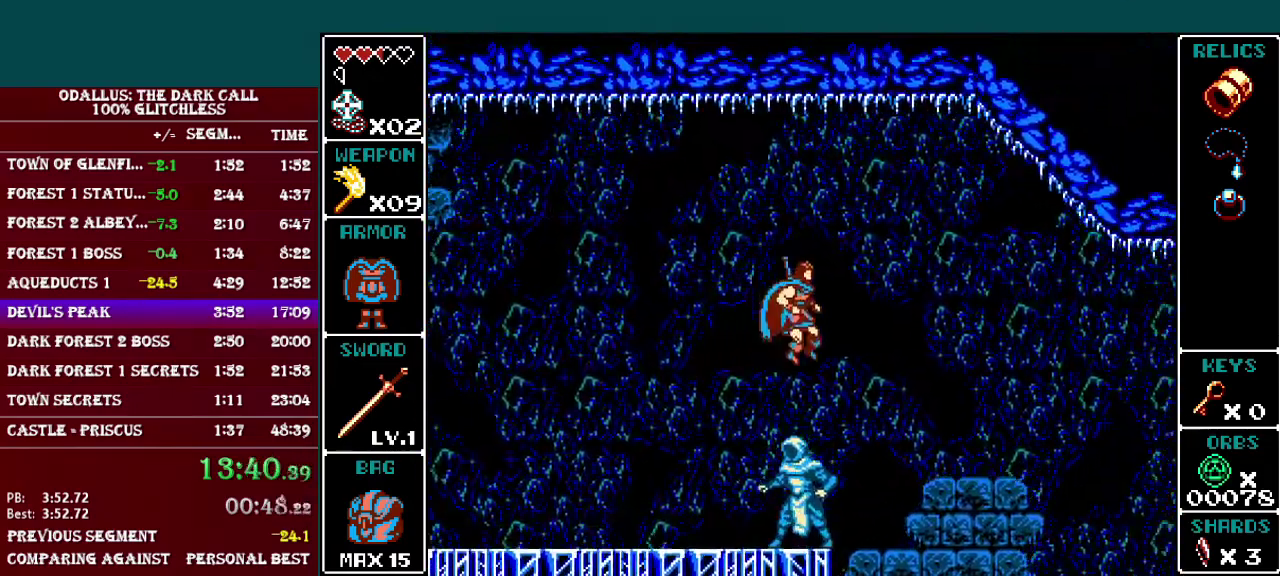
{"buttons": ["DPAD_RIGHT"], "events": [[133, "L1", "up"], [250, "B", "up"]]}
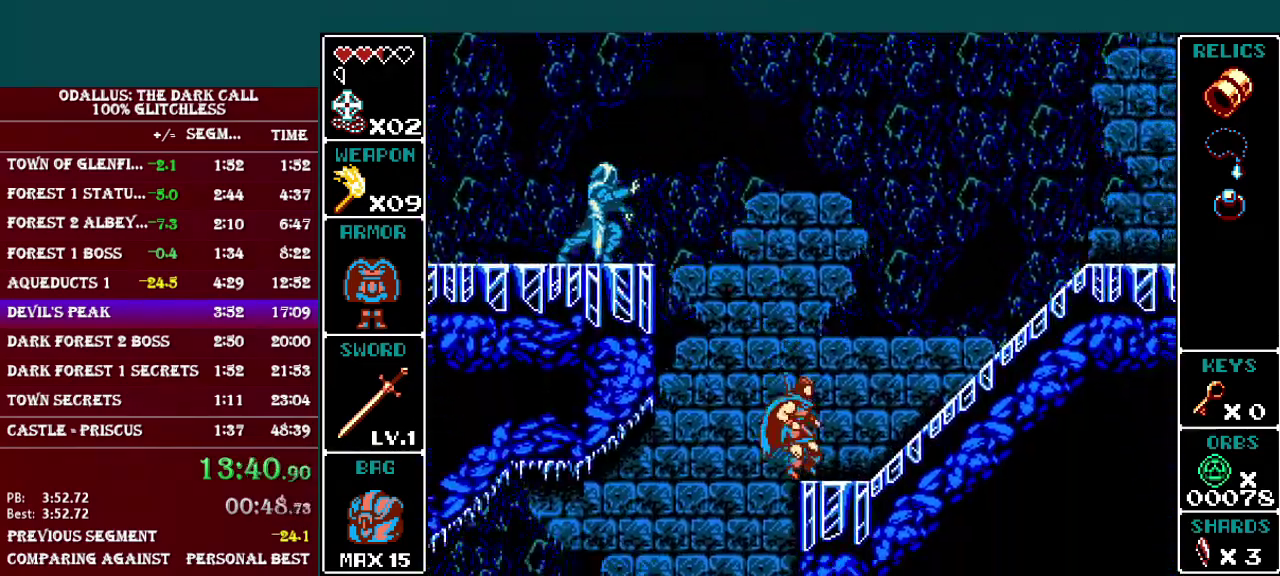
{"buttons": ["DPAD_RIGHT"], "events": [[33, "B", "down"], [233, "B", "up"]]}
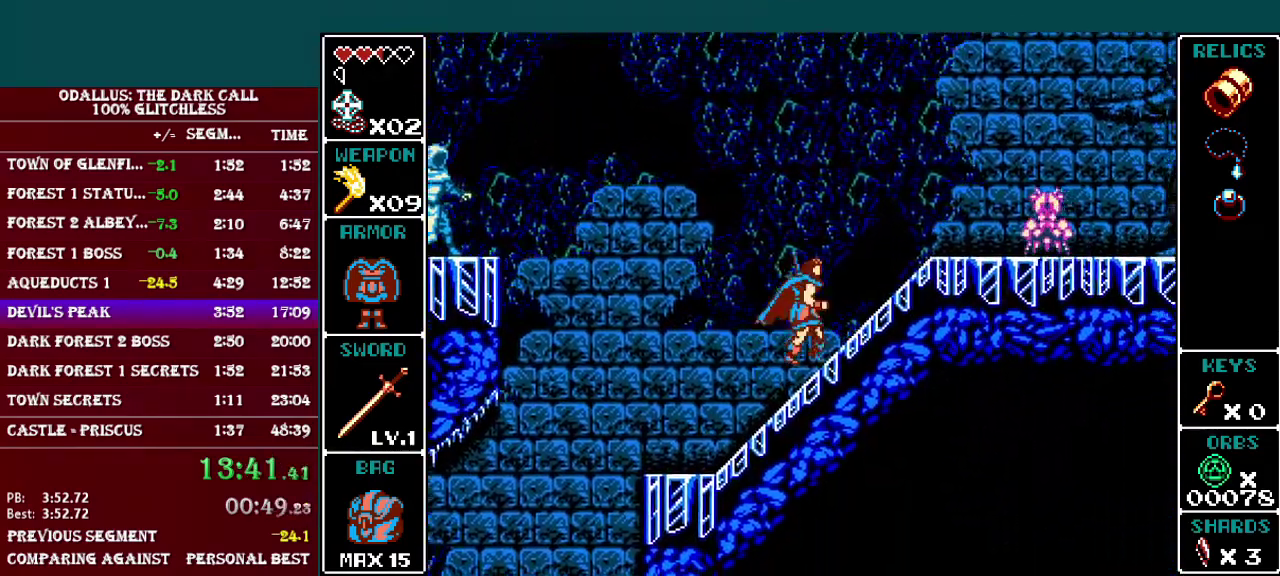
{"buttons": ["DPAD_RIGHT"], "events": [[33, "L1", "down"], [100, "B", "down"], [334, "B", "up"], [384, "L1", "up"]]}
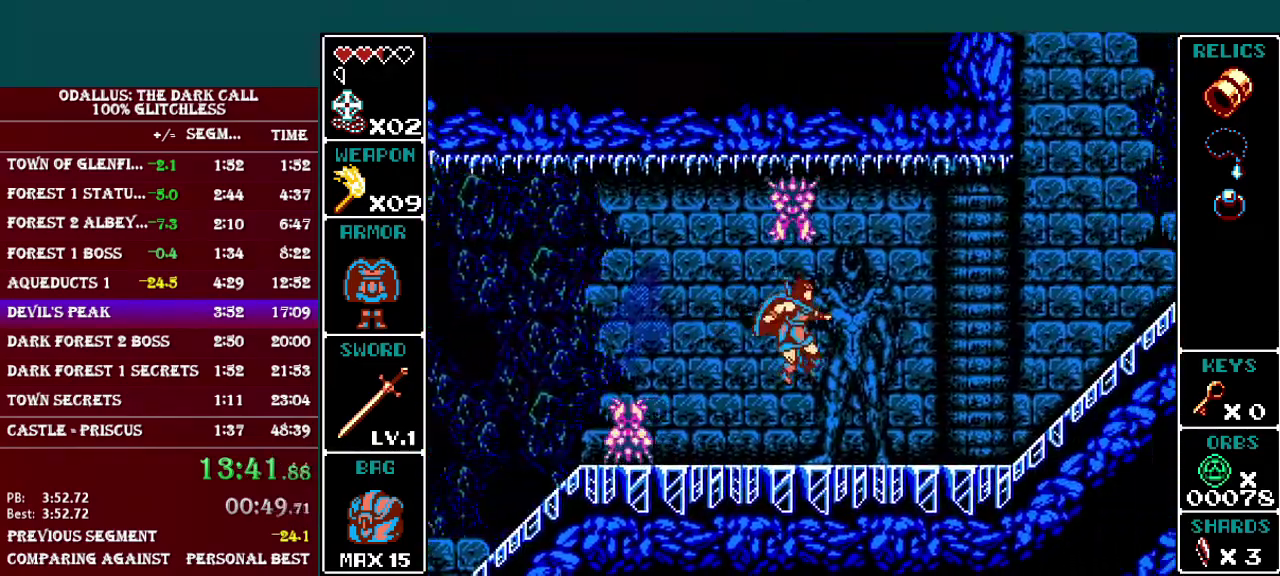
{"buttons": ["DPAD_RIGHT"], "events": [[183, "L1", "down"], [433, "L1", "up"]]}
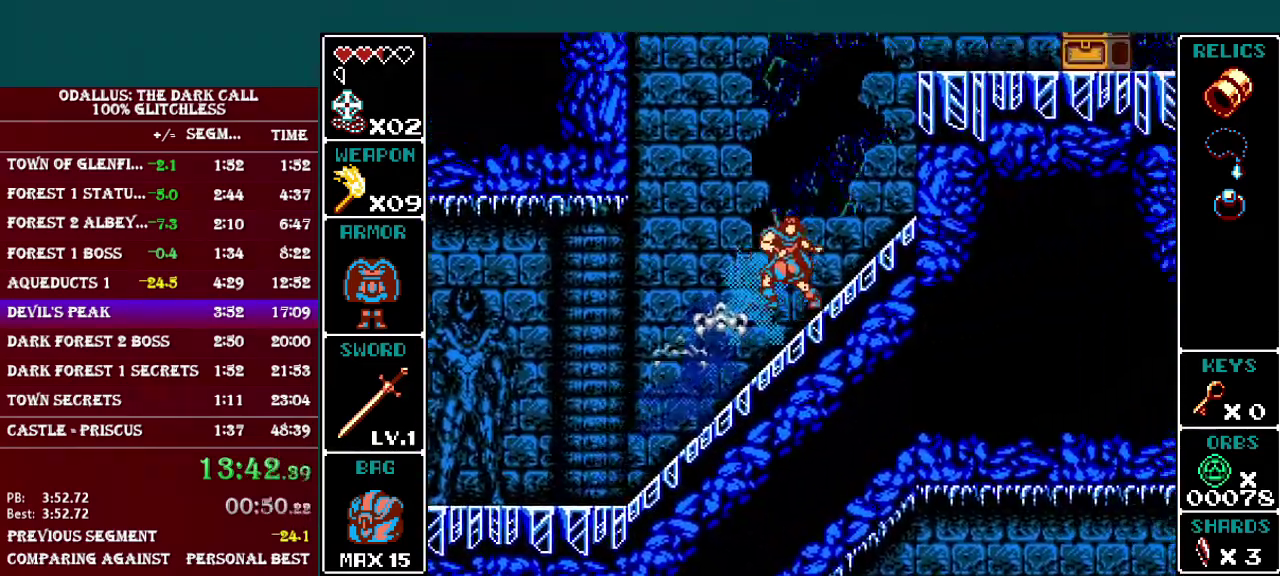
{"buttons": ["DPAD_RIGHT"], "events": [[150, "B", "down"], [434, "B", "up"]]}
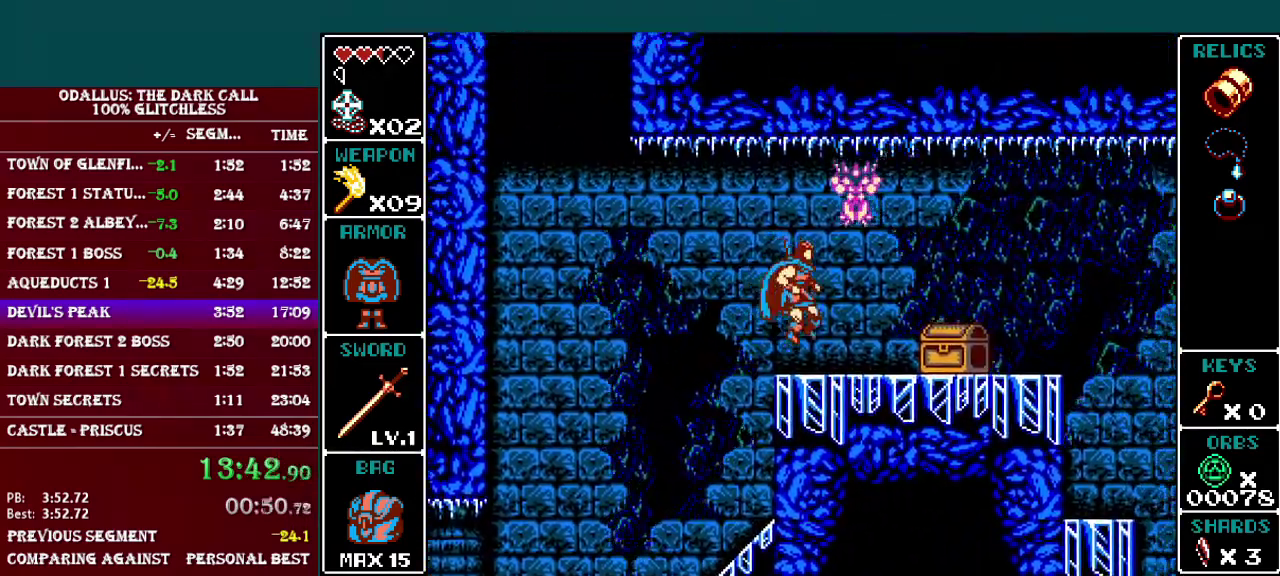
{"buttons": ["B", "L1", "DPAD_RIGHT"], "events": [[183, "L1", "down"], [383, "B", "down"]]}
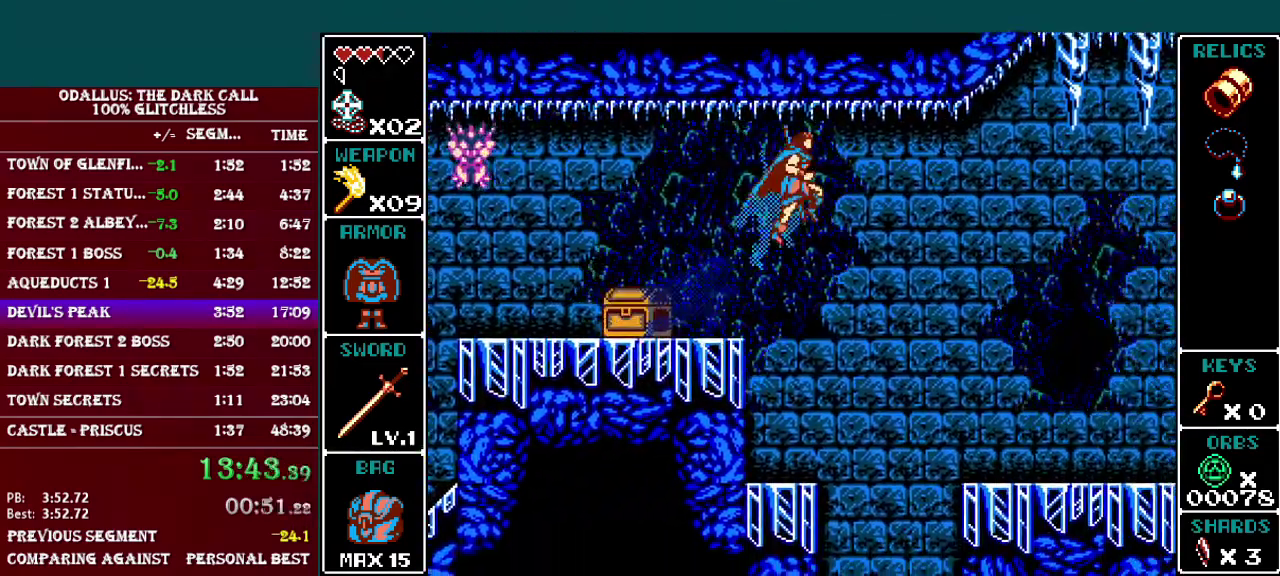
{"buttons": ["B", "L1", "DPAD_RIGHT"], "events": [[50, "B", "up"], [501, "B", "down"]]}
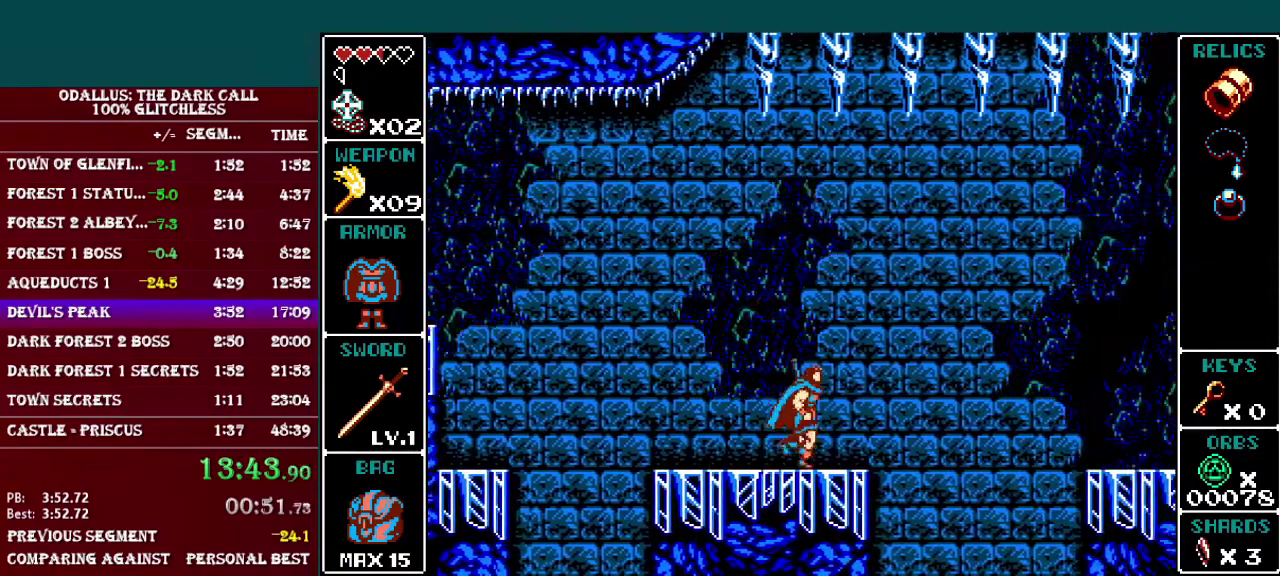
{"buttons": ["DPAD_RIGHT"], "events": [[283, "B", "up"], [483, "L1", "up"]]}
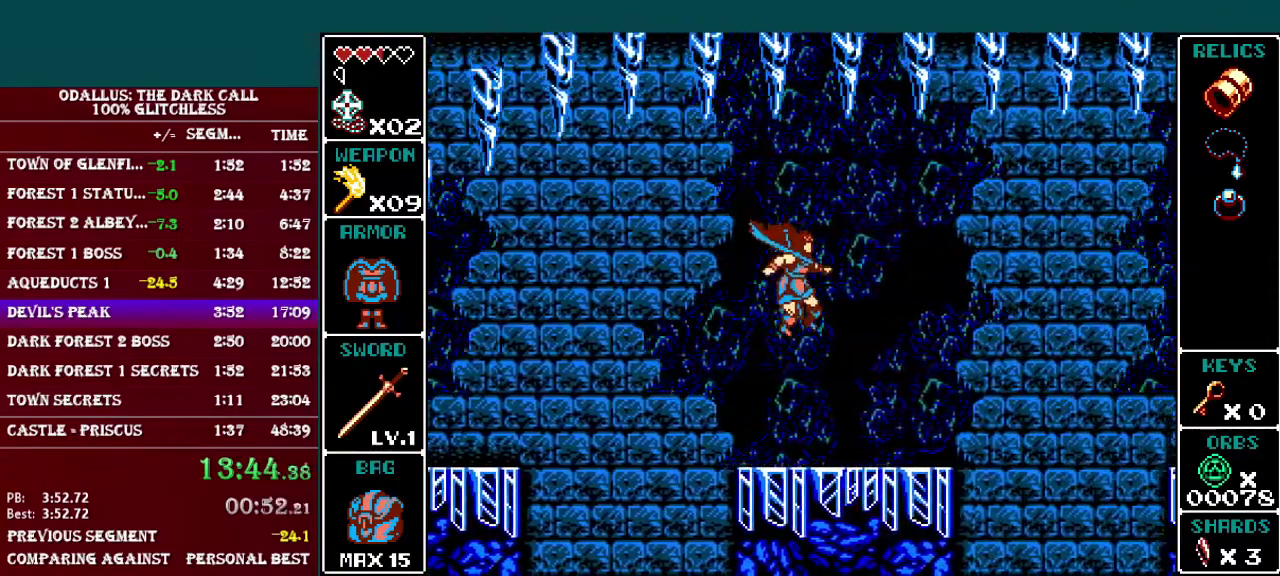
{"buttons": ["L1", "DPAD_RIGHT"], "events": [[184, "L1", "down"], [234, "B", "down"], [450, "B", "up"]]}
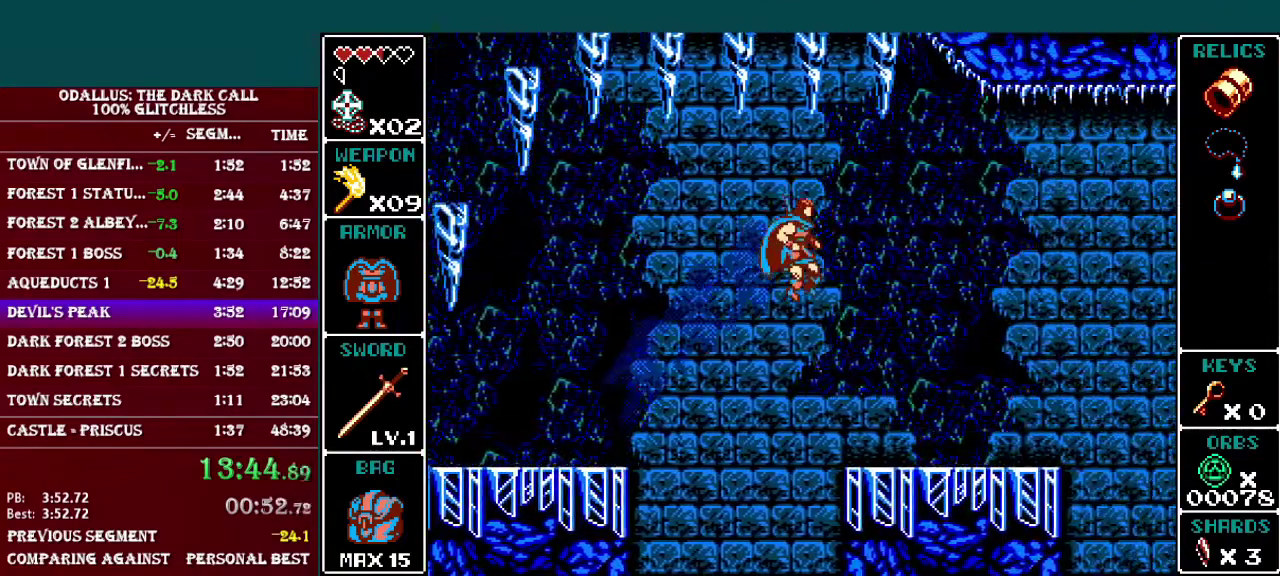
{"buttons": ["B", "L1", "DPAD_RIGHT"], "events": [[333, "B", "down"]]}
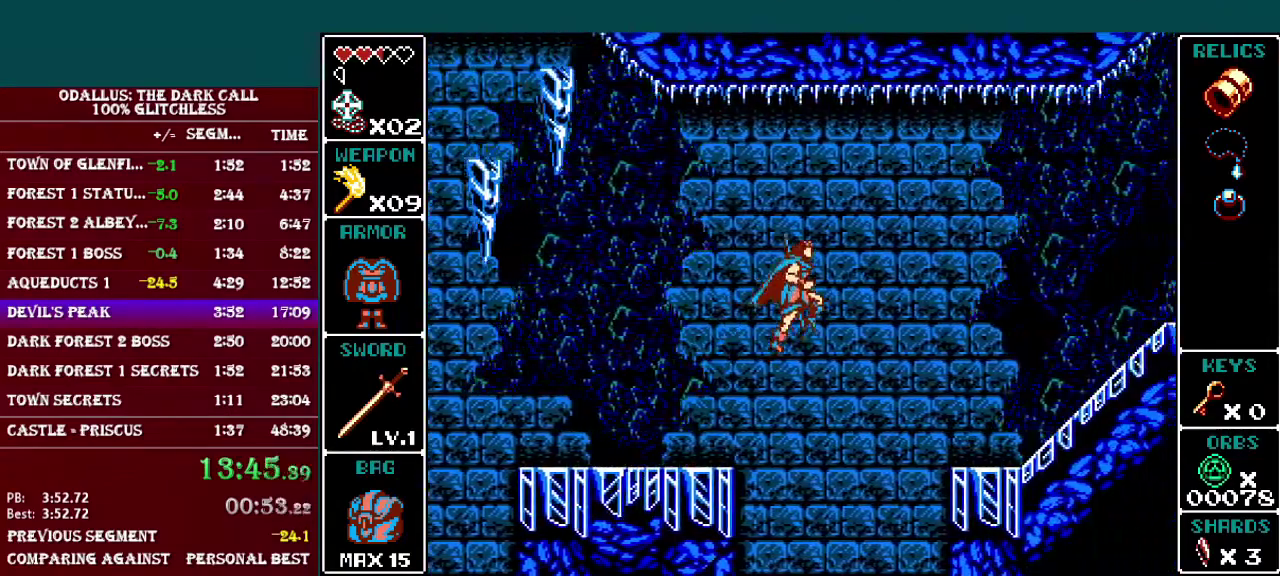
{"buttons": ["DPAD_RIGHT"], "events": [[50, "B", "up"], [384, "L1", "up"]]}
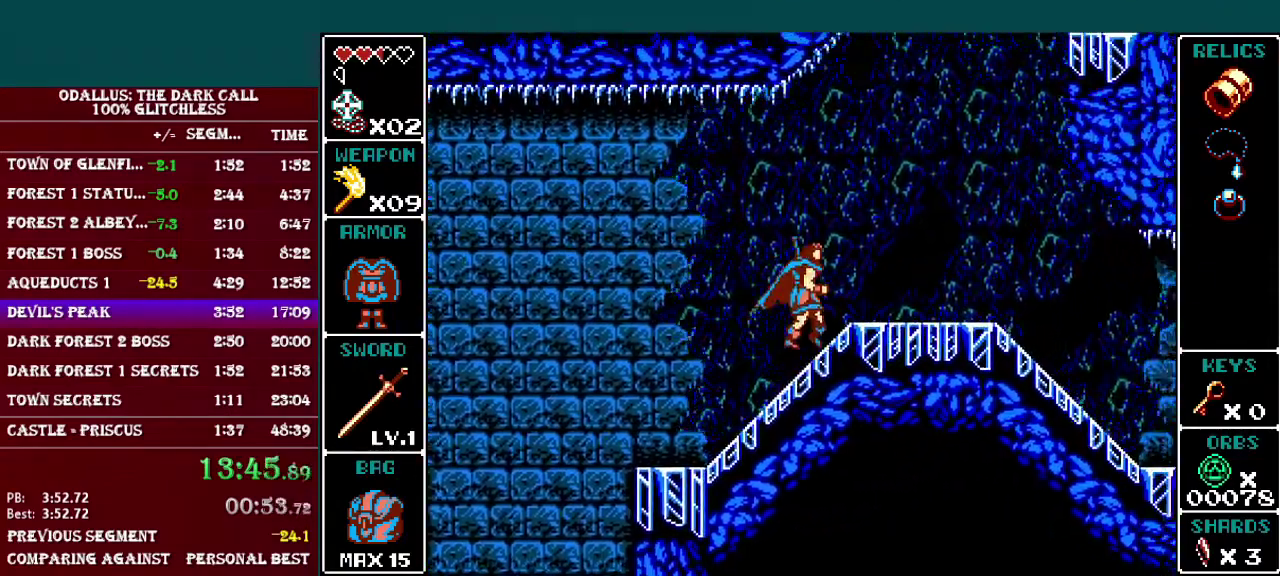
{"buttons": ["L1", "DPAD_RIGHT"], "events": [[450, "L1", "down"]]}
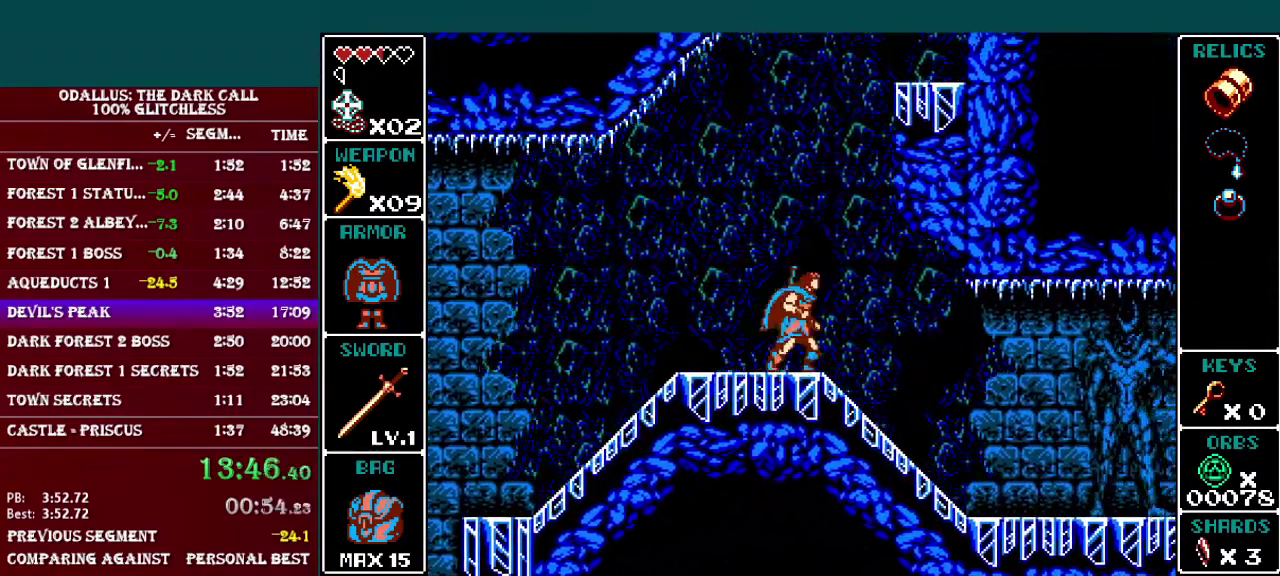
{"buttons": [], "events": [[100, "L1", "up"], [334, "DPAD_RIGHT", "up"]]}
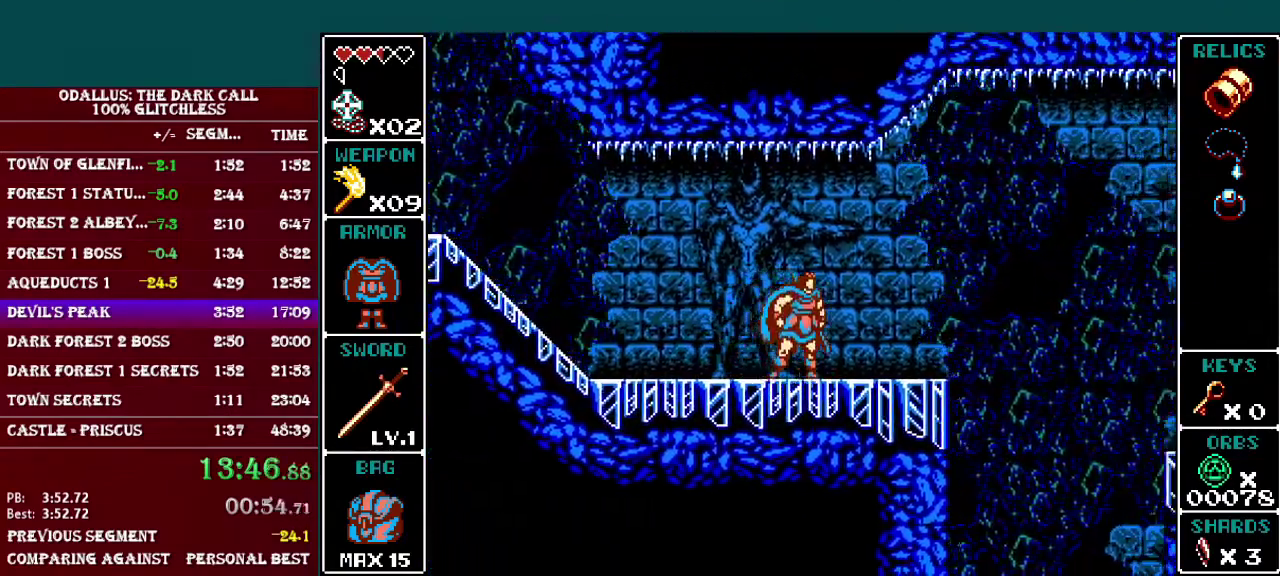
{"buttons": ["B", "DPAD_RIGHT"], "events": [[83, "DPAD_LEFT", "down"], [333, "DPAD_LEFT", "up"], [433, "DPAD_RIGHT", "down"], [500, "B", "down"]]}
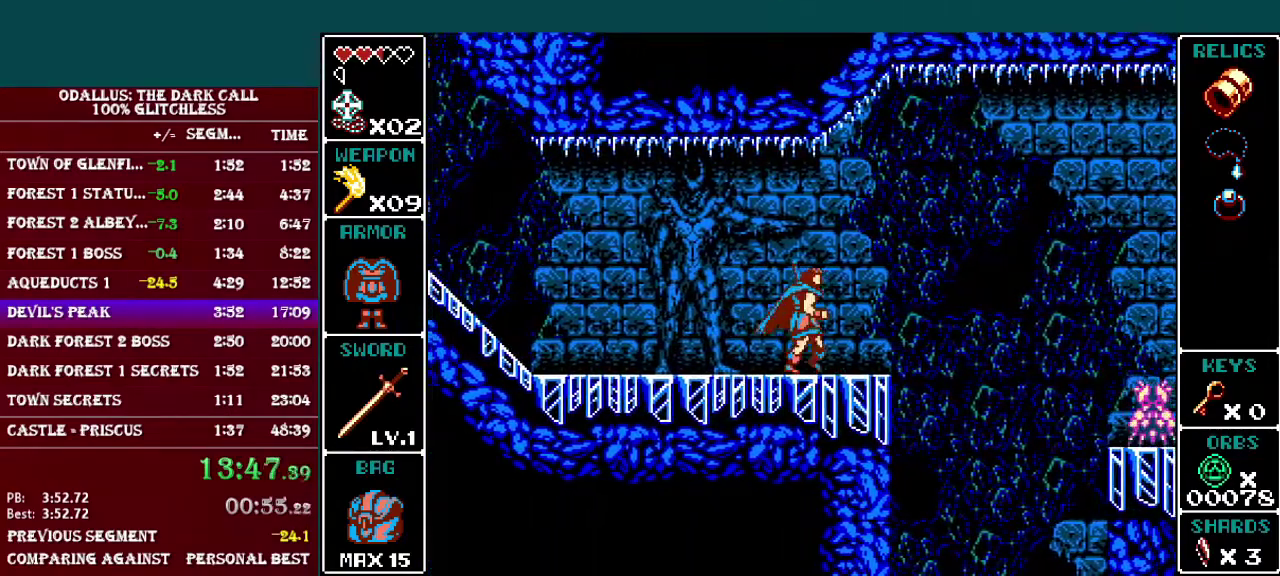
{"buttons": ["DPAD_RIGHT"], "events": [[33, "DPAD_RIGHT", "up"], [83, "R1", "down"], [100, "B", "up"], [150, "R1", "up"], [434, "DPAD_RIGHT", "down"]]}
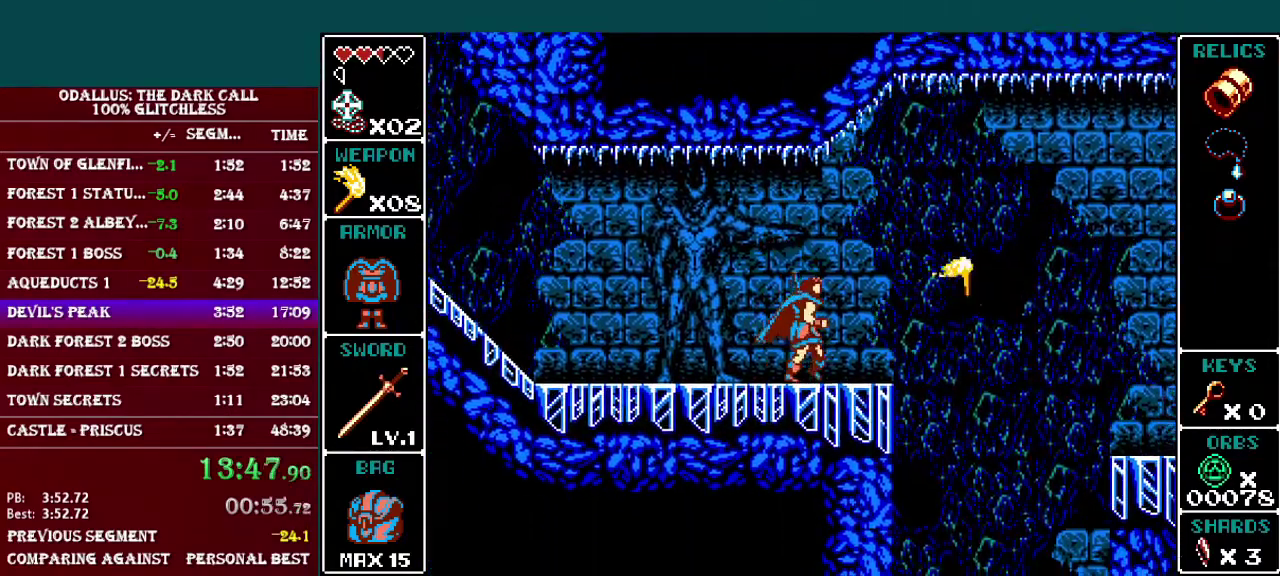
{"buttons": ["L1", "DPAD_RIGHT"], "events": [[200, "L1", "down"], [250, "B", "down"], [483, "B", "up"]]}
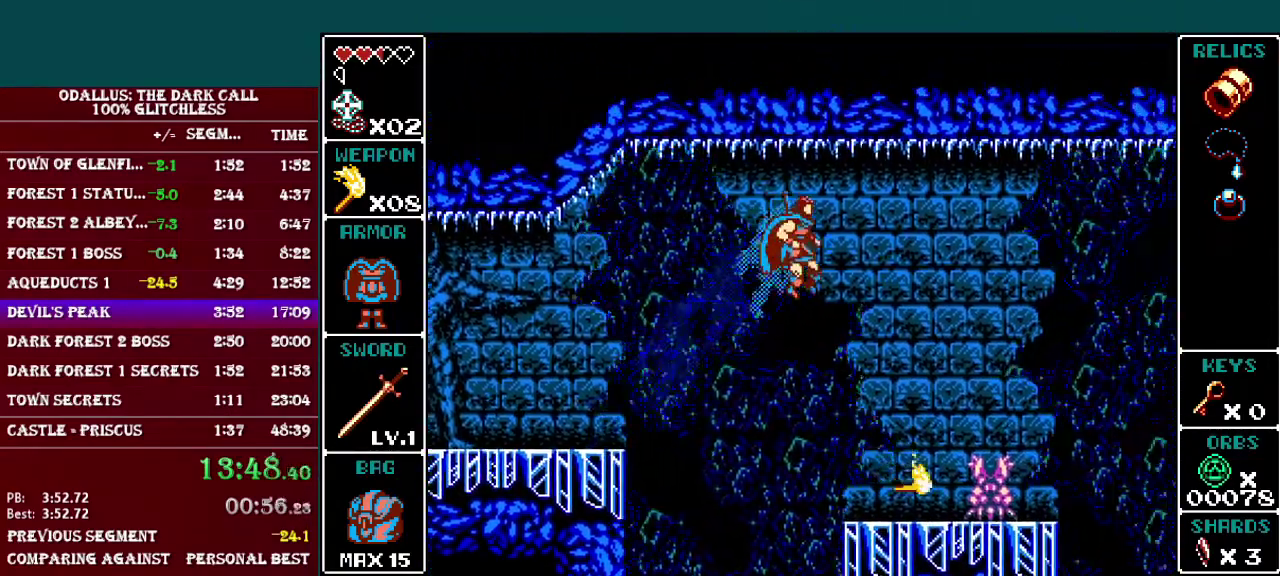
{"buttons": ["B", "DPAD_LEFT"], "events": [[33, "L1", "up"], [83, "DPAD_RIGHT", "up"], [300, "DPAD_LEFT", "down"], [484, "B", "down"]]}
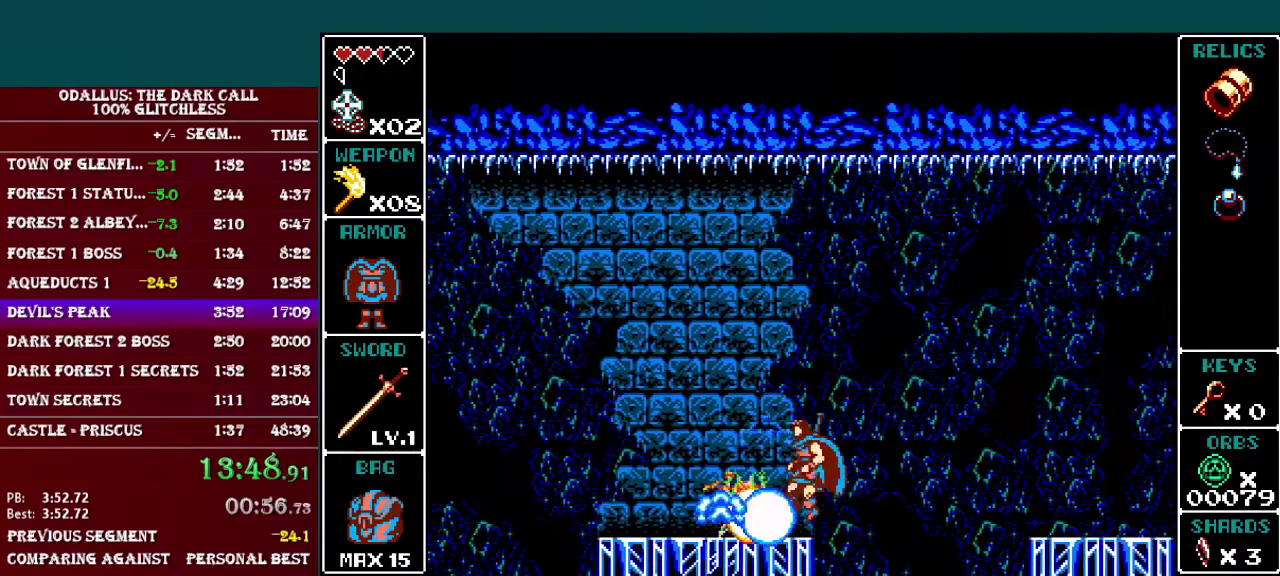
{"buttons": [], "events": [[150, "B", "up"], [233, "DPAD_LEFT", "up"]]}
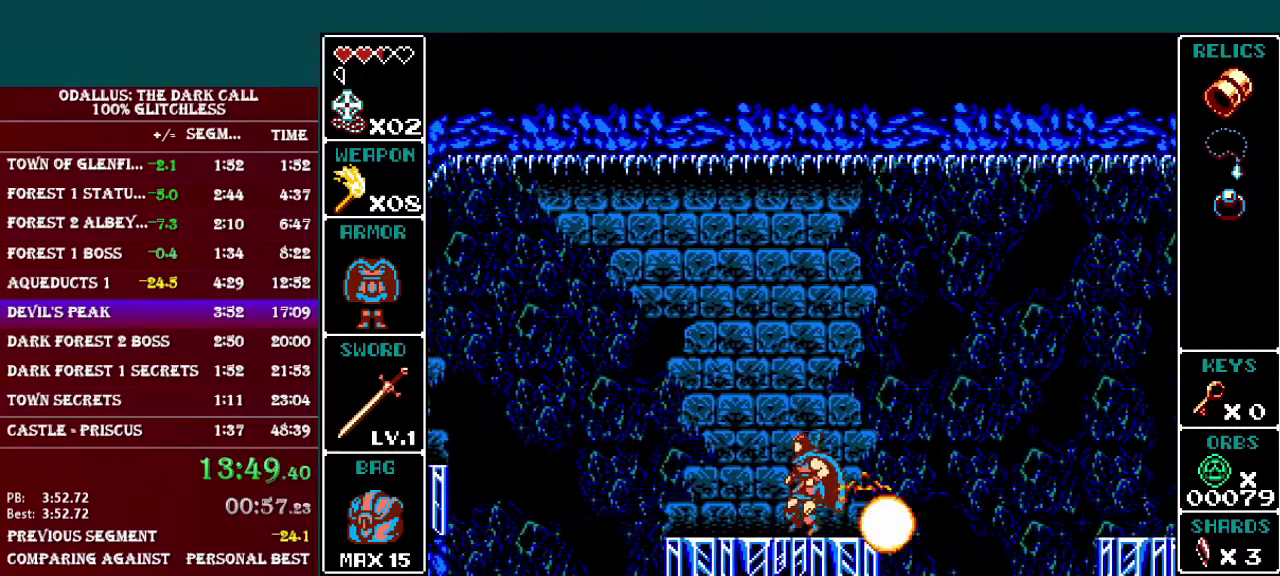
{"buttons": ["L1", "DPAD_RIGHT"], "events": [[50, "DPAD_RIGHT", "down"], [184, "L1", "down"], [234, "B", "down"], [501, "B", "up"]]}
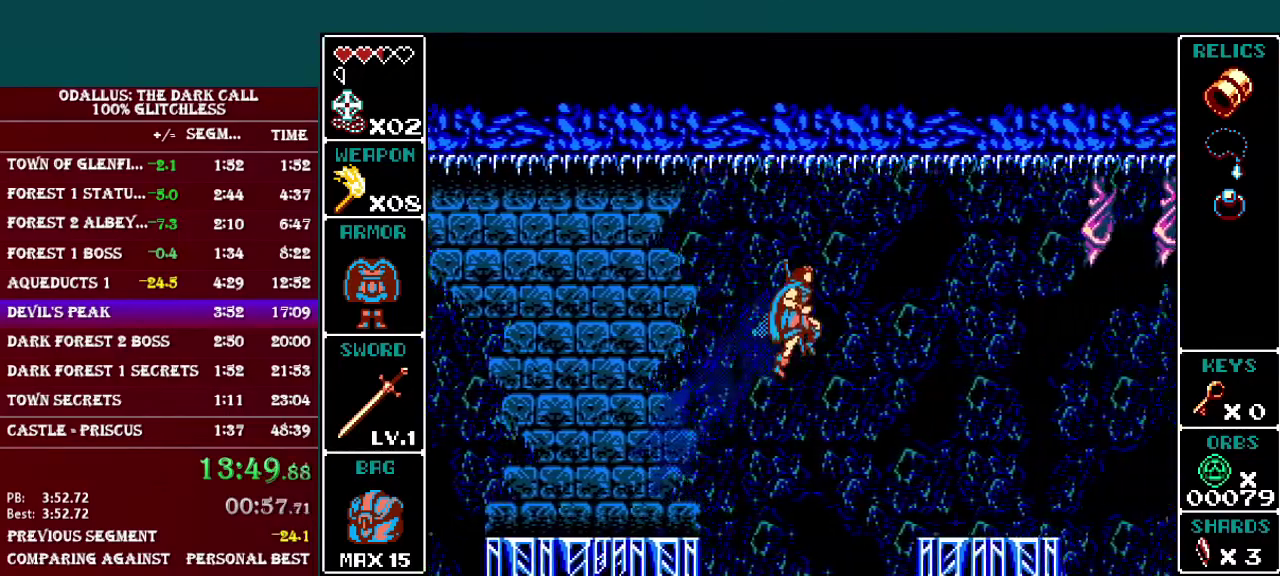
{"buttons": ["B", "L1", "DPAD_RIGHT"], "events": [[83, "L1", "up"], [183, "L1", "down"], [383, "B", "down"]]}
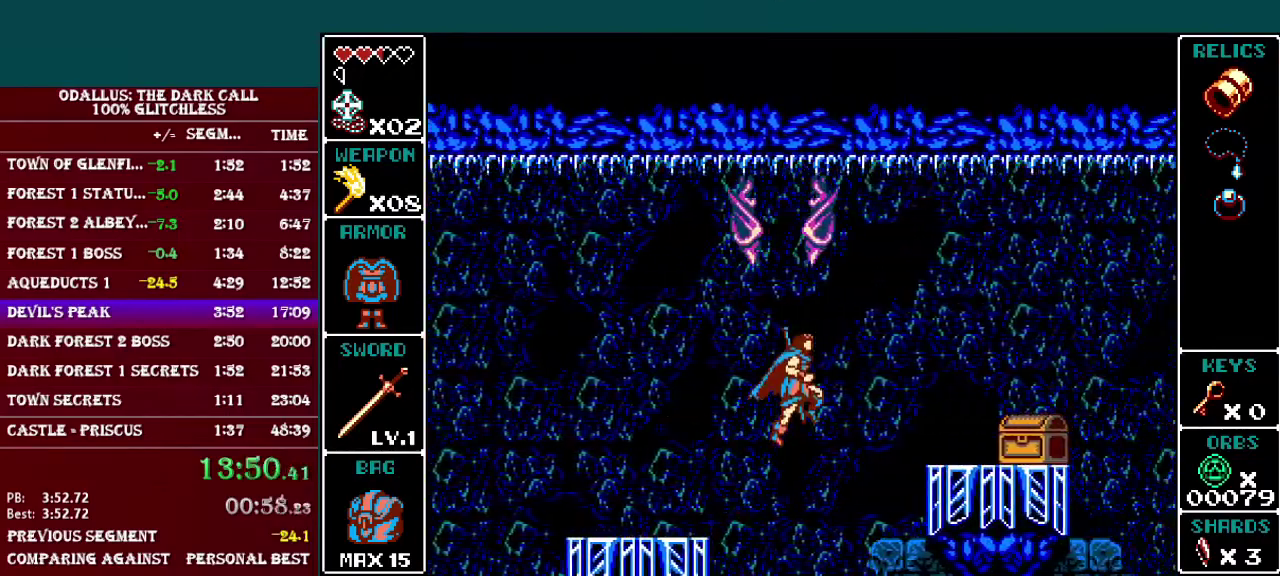
{"buttons": ["B", "L1", "DPAD_RIGHT"], "events": [[100, "B", "up"], [334, "L1", "up"], [434, "B", "down"], [434, "L1", "down"]]}
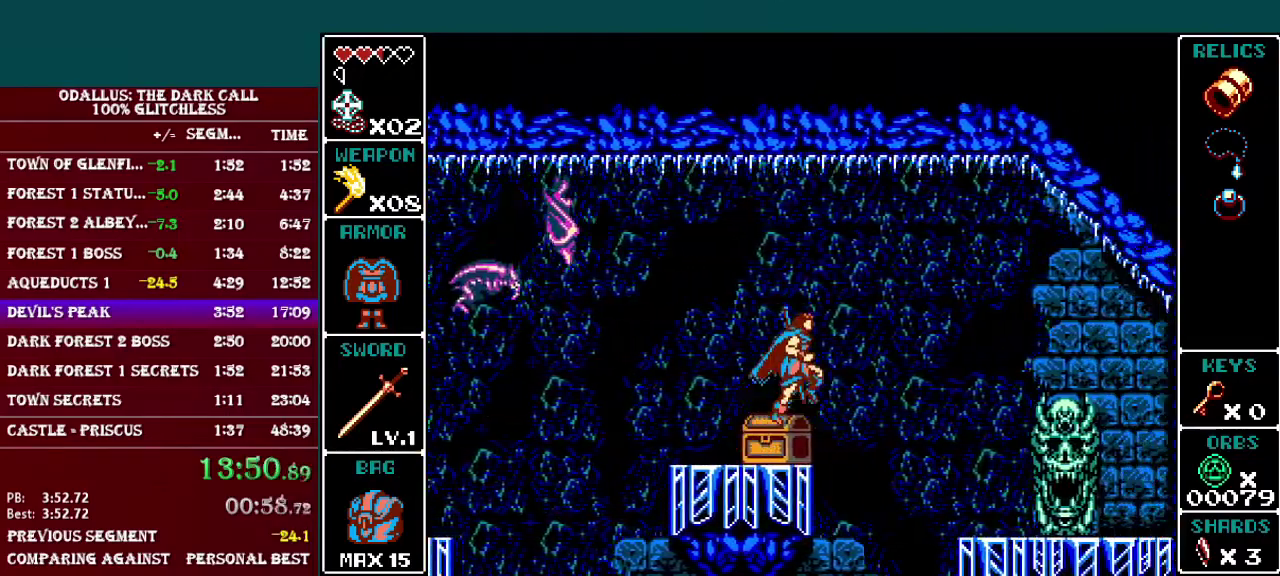
{"buttons": ["DPAD_LEFT"], "events": [[83, "B", "up"], [300, "L1", "up"], [333, "DPAD_RIGHT", "up"], [400, "DPAD_LEFT", "down"]]}
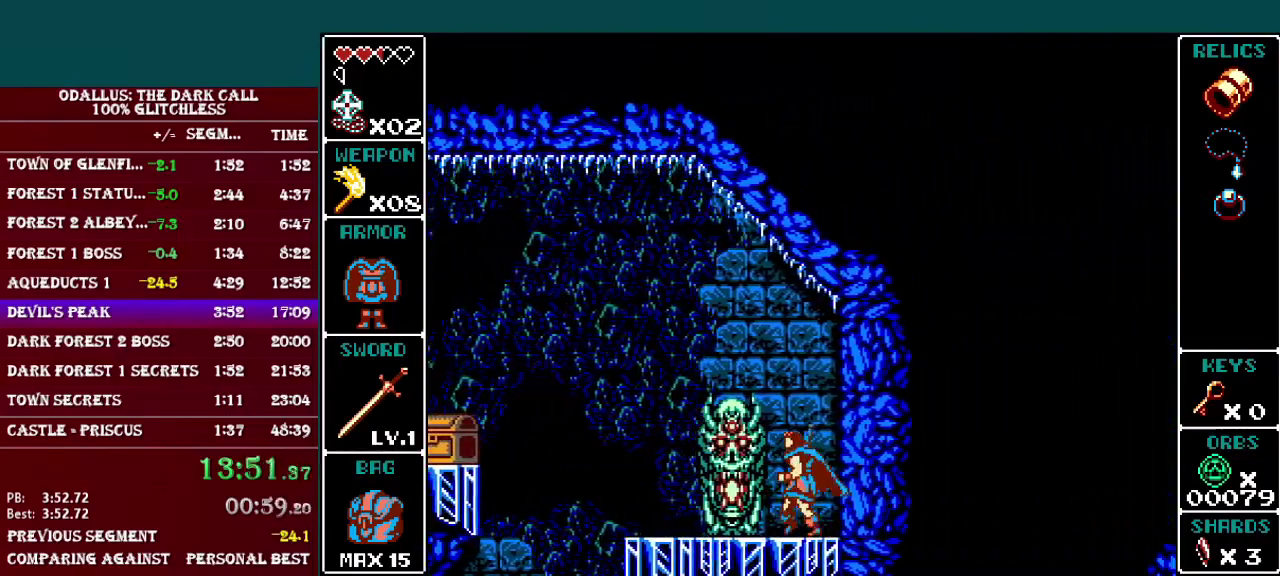
{"buttons": ["DPAD_RIGHT"], "events": [[50, "L1", "down"], [251, "L1", "up"], [301, "DPAD_LEFT", "up"], [451, "DPAD_RIGHT", "down"]]}
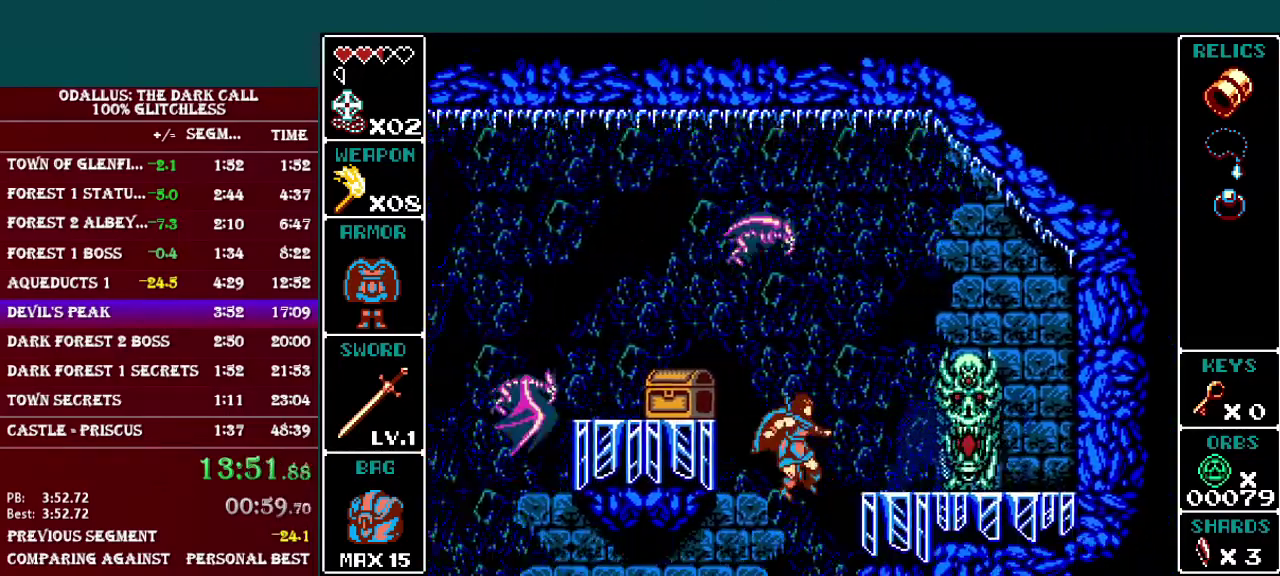
{"buttons": [], "events": [[250, "DPAD_RIGHT", "up"]]}
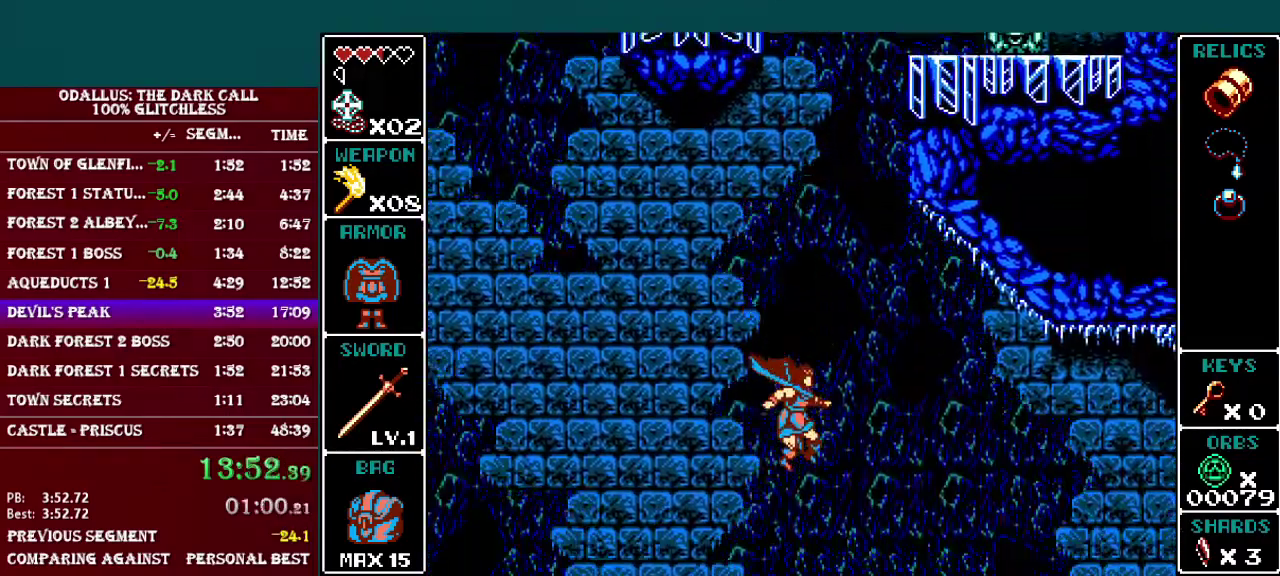
{"buttons": ["L1", "DPAD_RIGHT"], "events": [[201, "DPAD_RIGHT", "down"], [201, "L1", "down"], [217, "B", "down"], [467, "B", "up"]]}
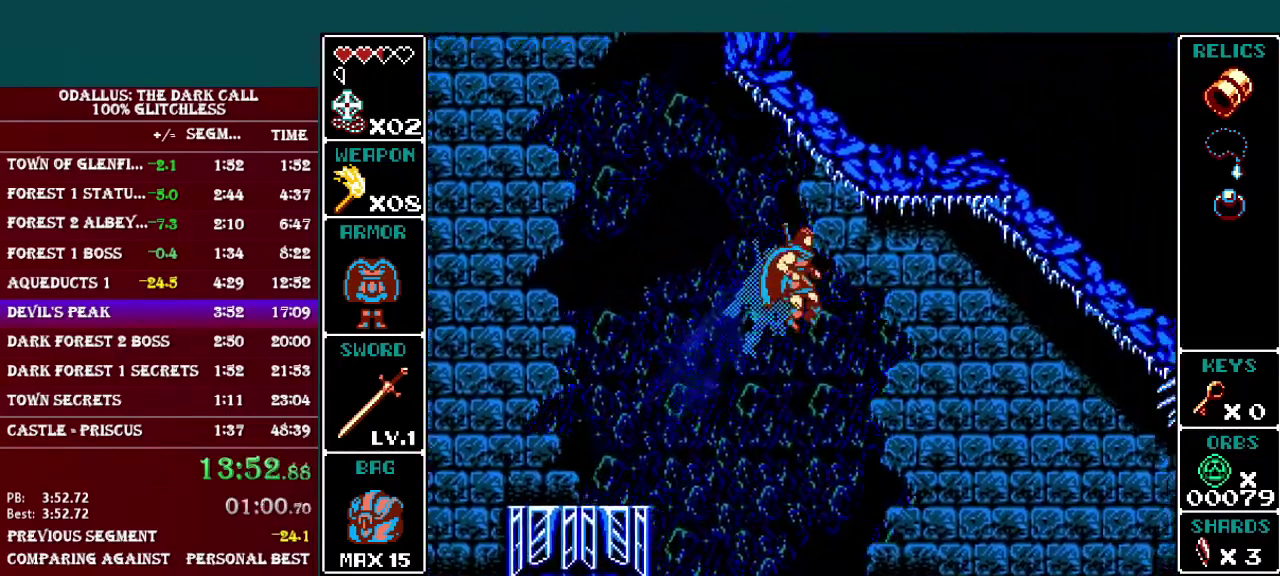
{"buttons": ["DPAD_RIGHT"], "events": [[67, "L1", "up"], [117, "DPAD_RIGHT", "up"], [350, "DPAD_RIGHT", "down"]]}
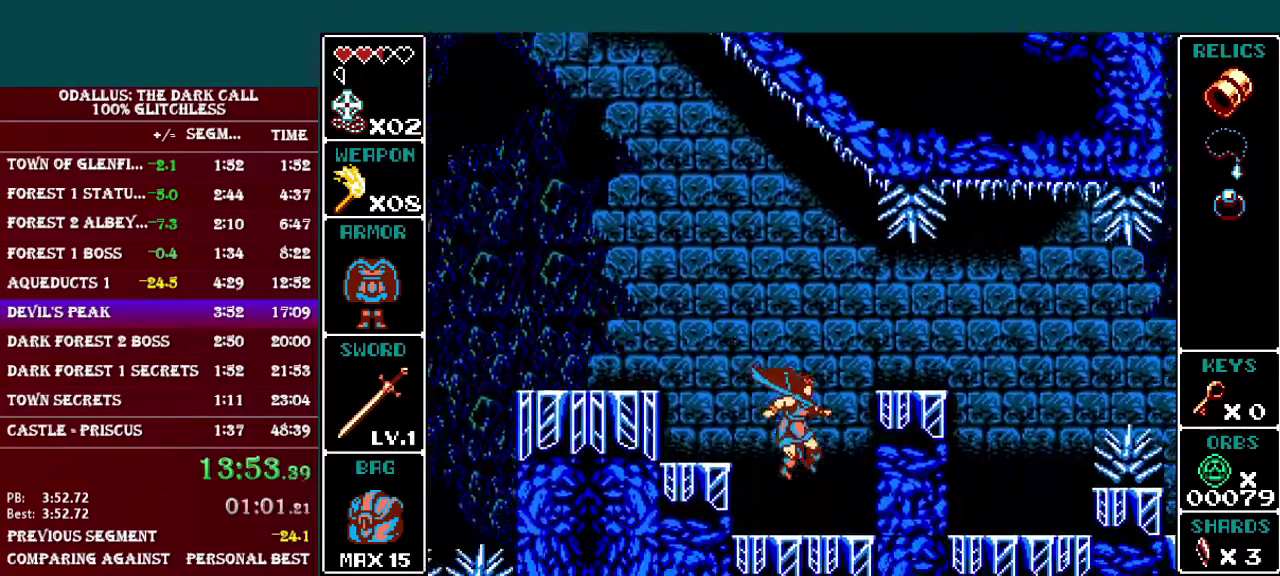
{"buttons": ["DPAD_RIGHT"], "events": [[100, "DPAD_RIGHT", "up"], [167, "B", "down"], [301, "DPAD_RIGHT", "down"], [501, "B", "up"]]}
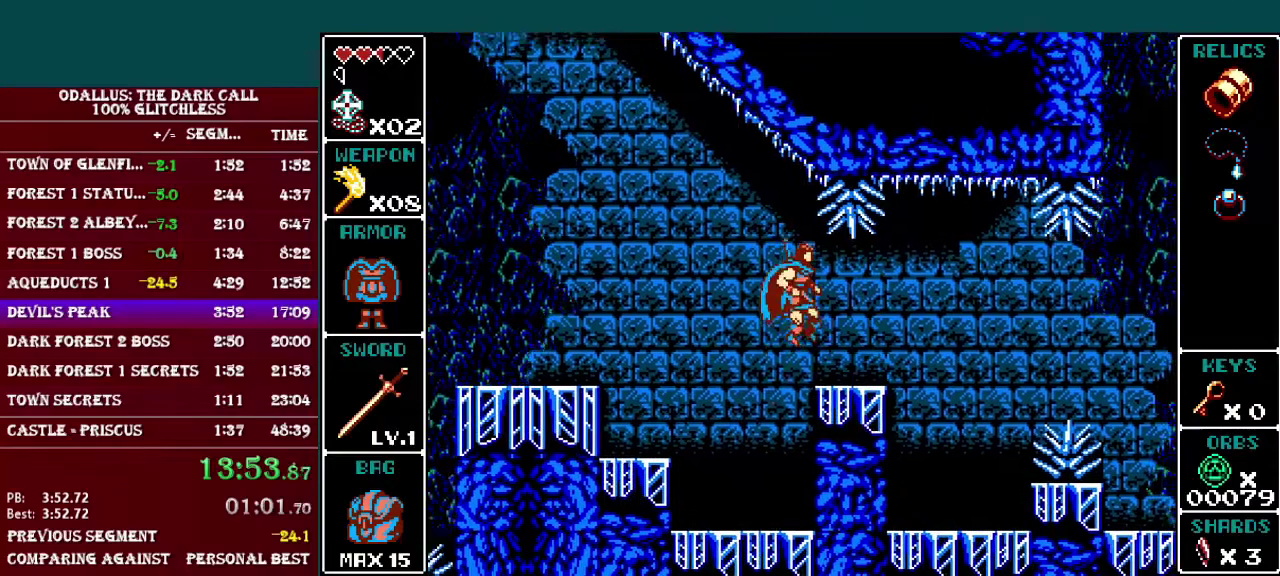
{"buttons": ["DPAD_LEFT"], "events": [[317, "DPAD_RIGHT", "up"], [400, "DPAD_LEFT", "down"]]}
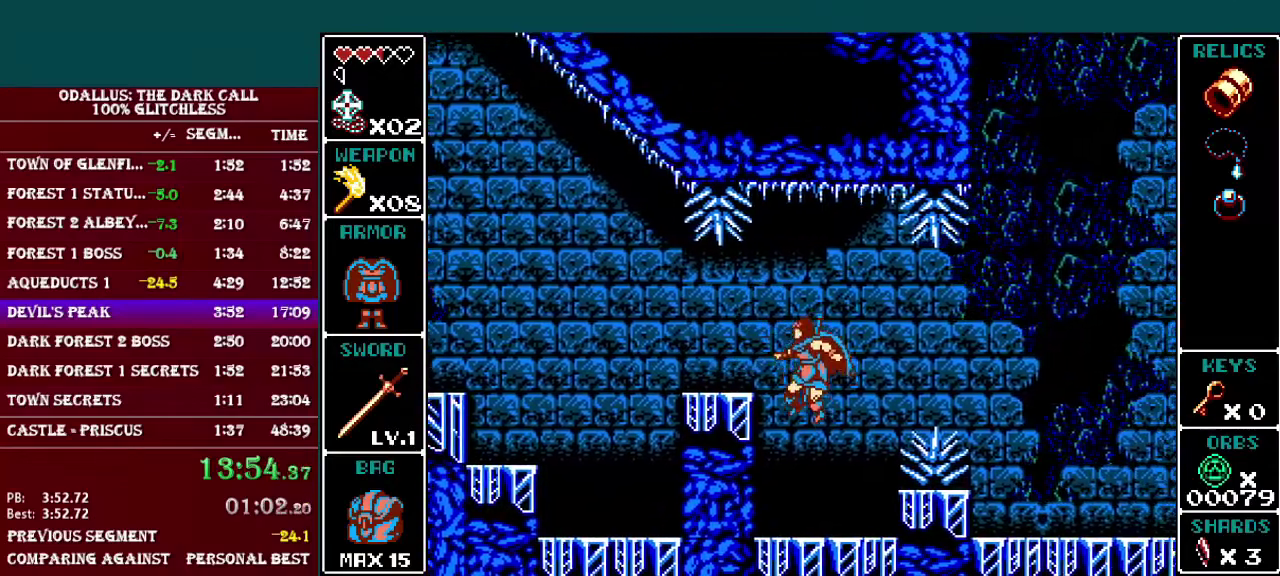
{"buttons": ["B", "L1", "DPAD_RIGHT"], "events": [[167, "DPAD_LEFT", "up"], [301, "DPAD_RIGHT", "down"], [301, "L1", "down"], [401, "B", "down"]]}